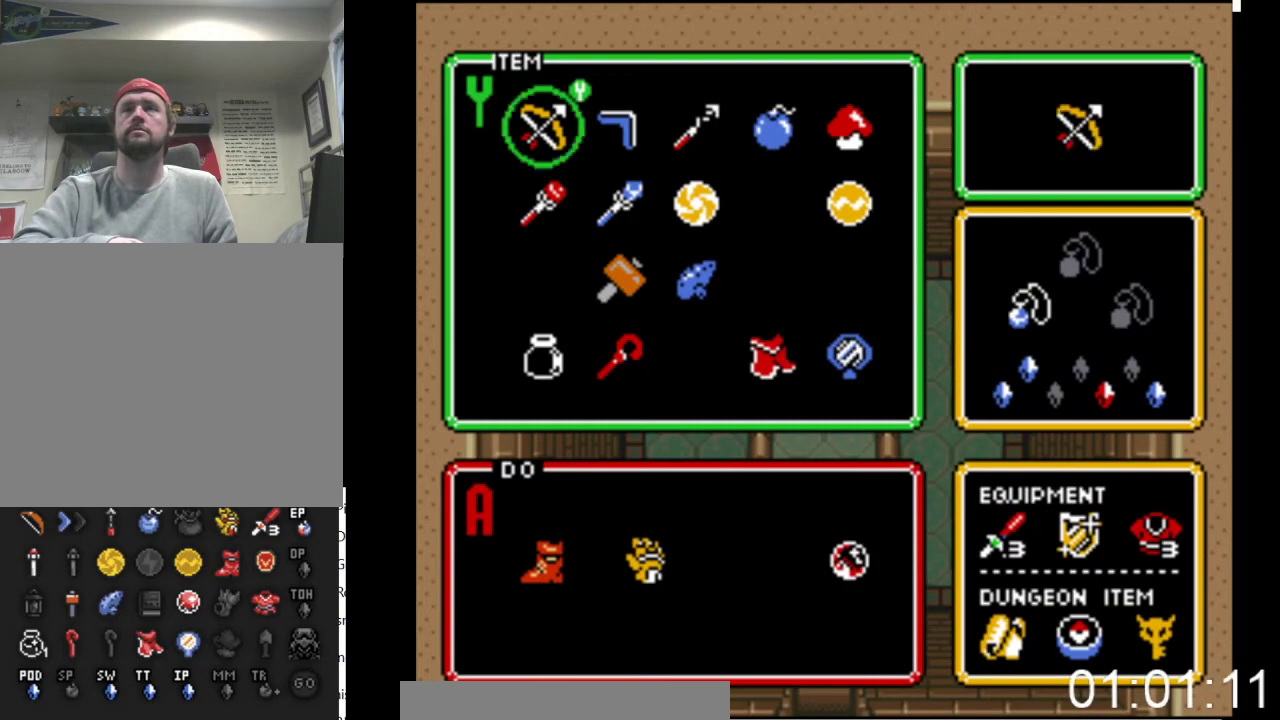
Gameplay with a controller (Xbox layout); each line is a JSON object with the inputs held at the frame after it. "events" lists button and stick changes between this image and that frame as [ms after this image, input, new state], when the widget could be followed in between. Not read: left_stick right_stick.
{"buttons": ["DPAD_DOWN"], "events": [[133, "DPAD_DOWN", "down"], [200, "DPAD_DOWN", "up"], [233, "START", "down"], [433, "START", "up"], [500, "DPAD_DOWN", "down"]]}
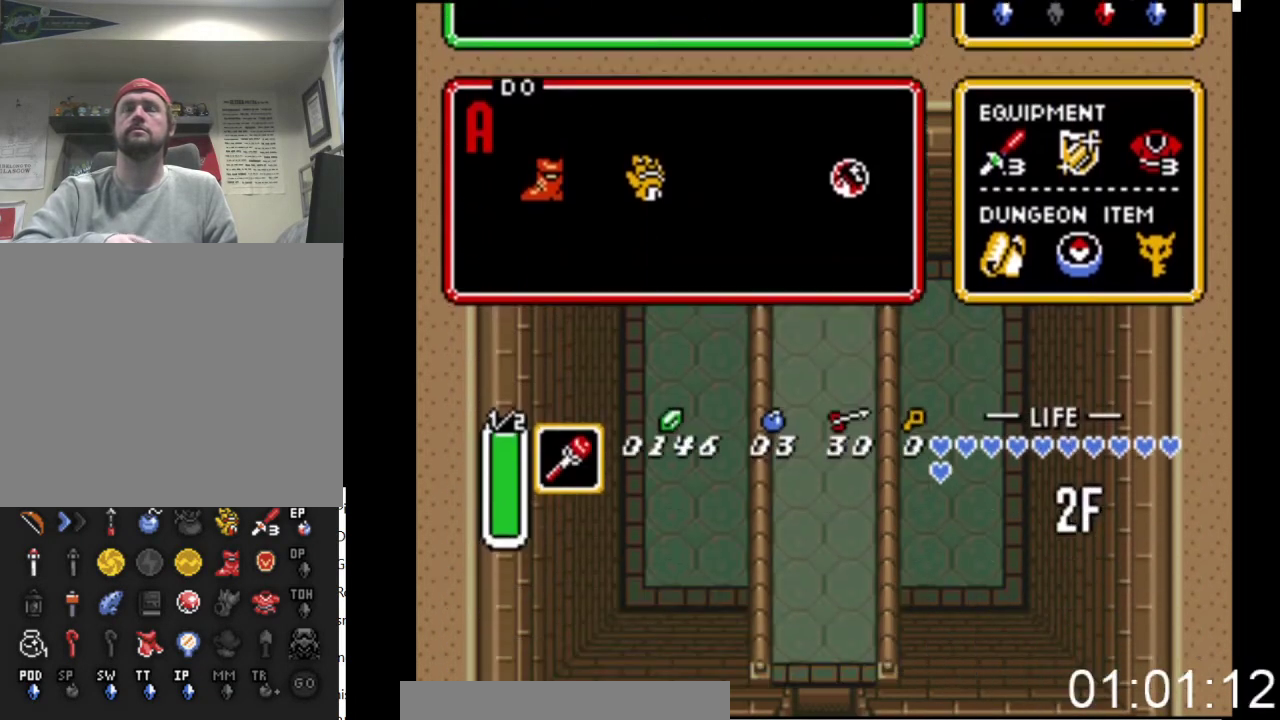
{"buttons": ["B"], "events": [[300, "B", "down"], [433, "DPAD_DOWN", "up"]]}
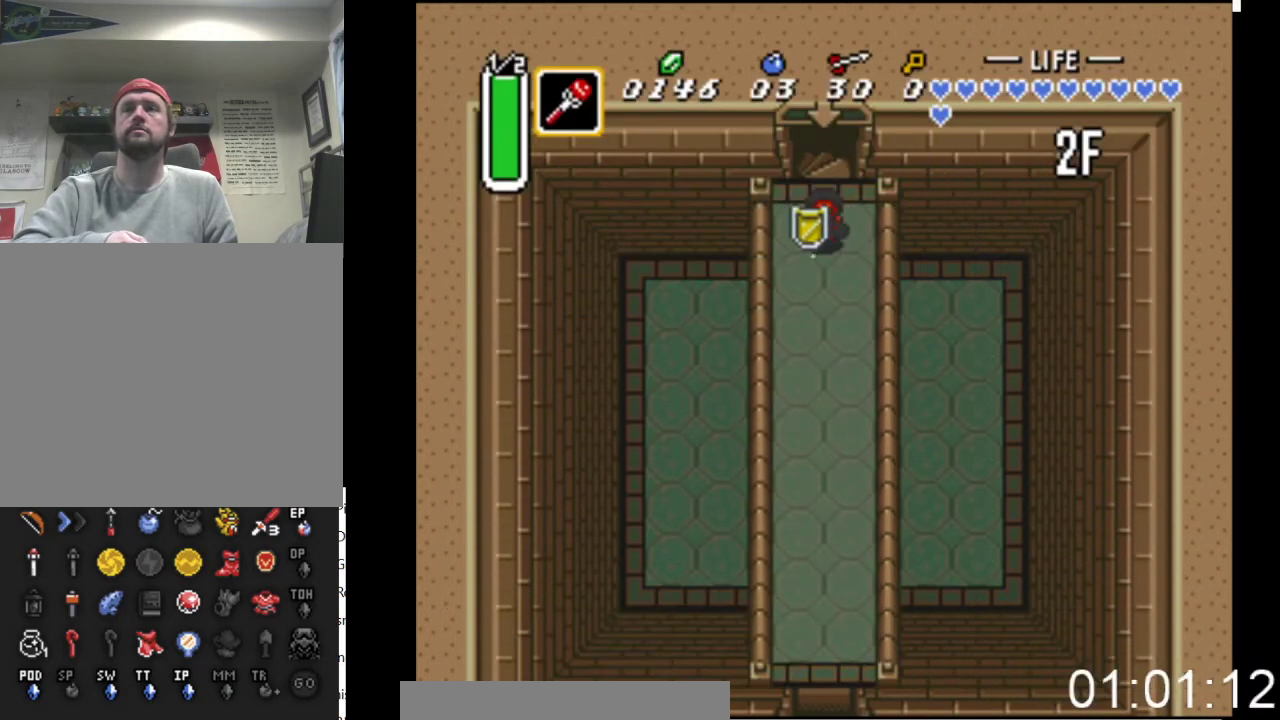
{"buttons": ["B"], "events": []}
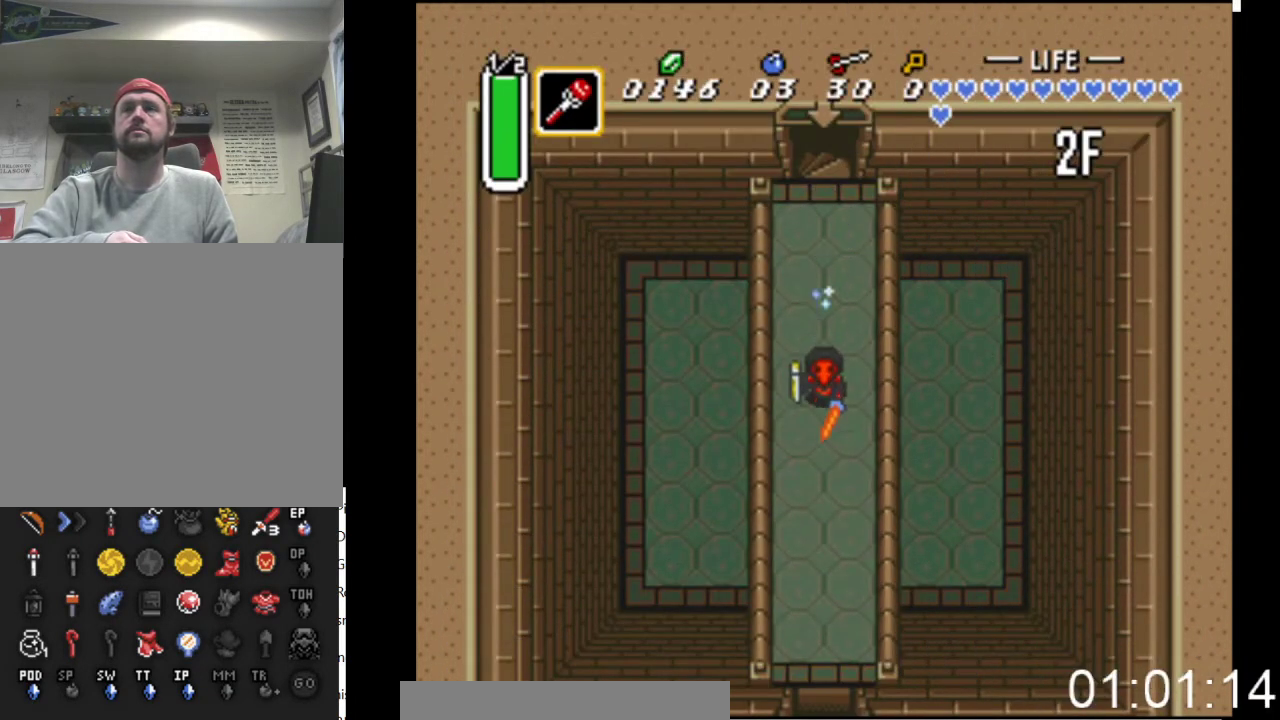
{"buttons": ["B"], "events": []}
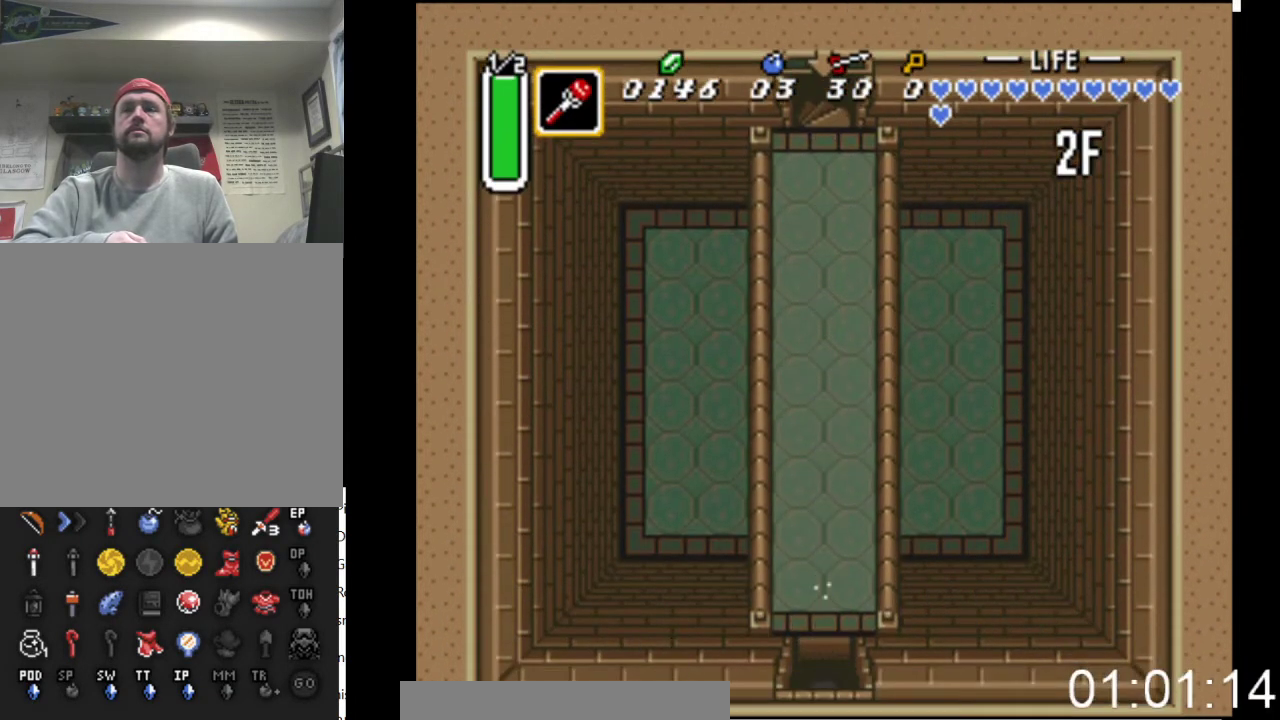
{"buttons": ["B"], "events": []}
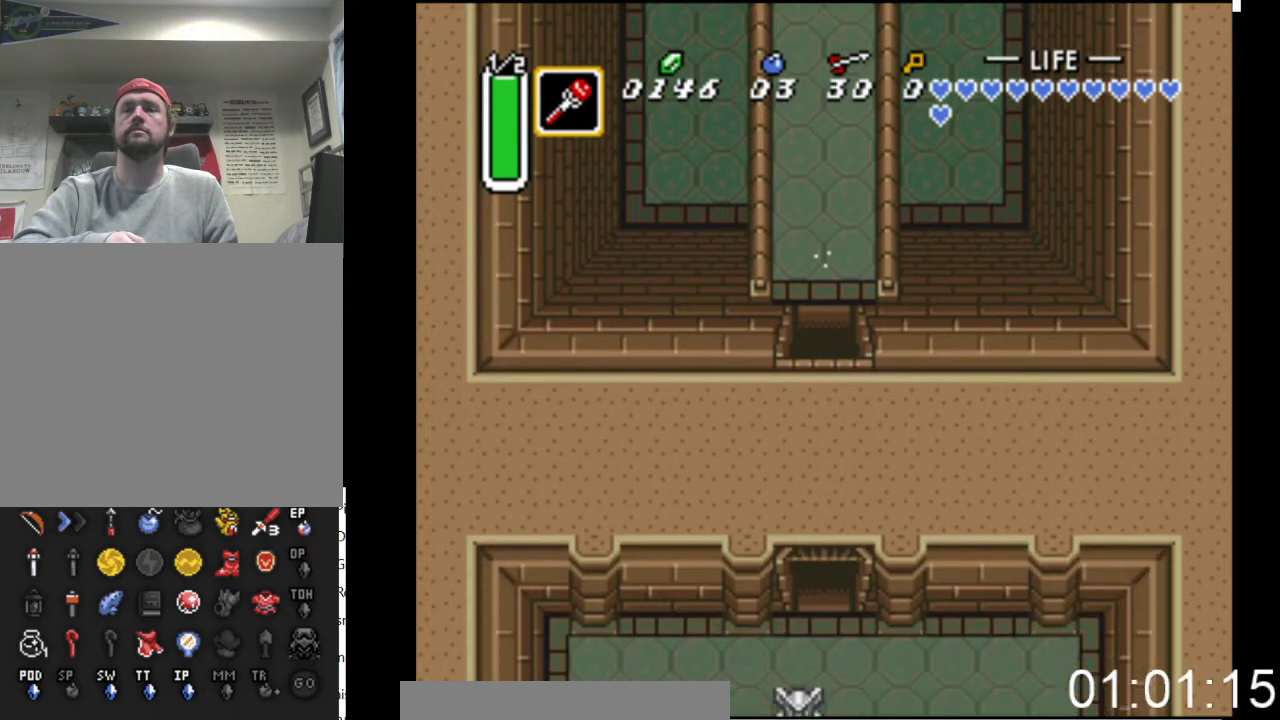
{"buttons": ["DPAD_DOWN", "DPAD_LEFT"], "events": [[33, "B", "up"], [233, "DPAD_DOWN", "down"], [500, "DPAD_LEFT", "down"]]}
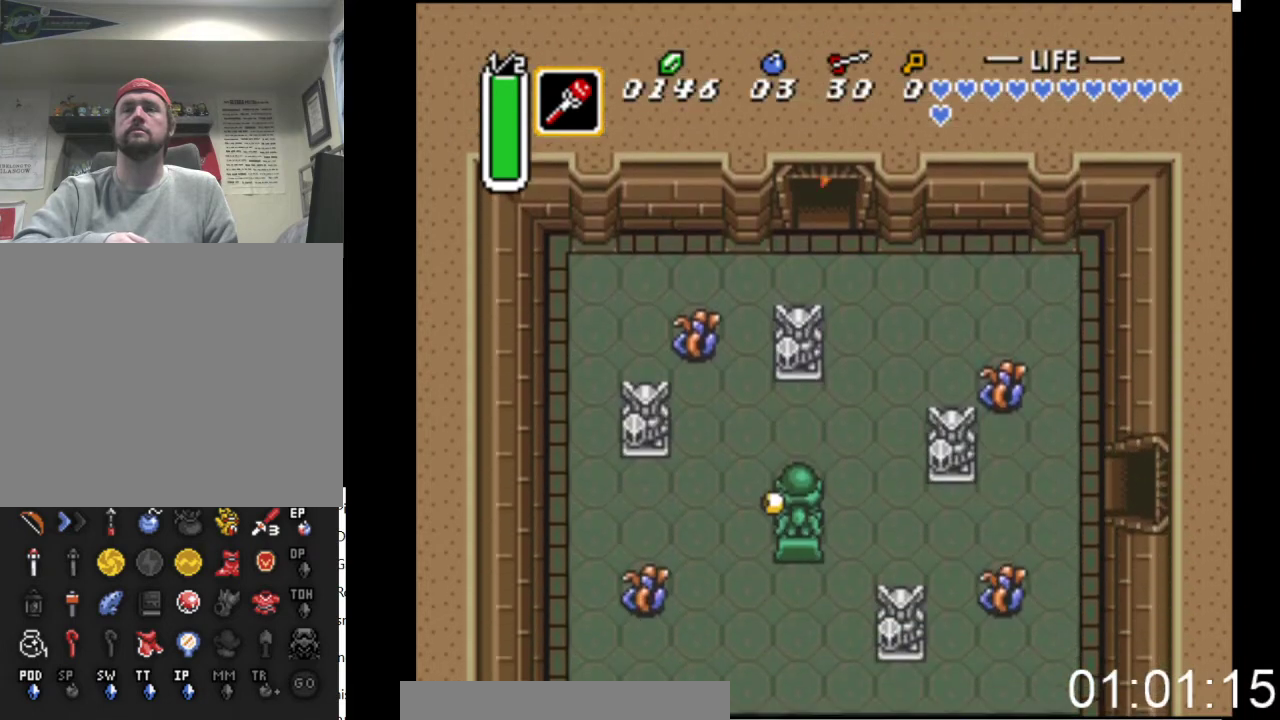
{"buttons": ["DPAD_LEFT"], "events": [[300, "DPAD_DOWN", "up"]]}
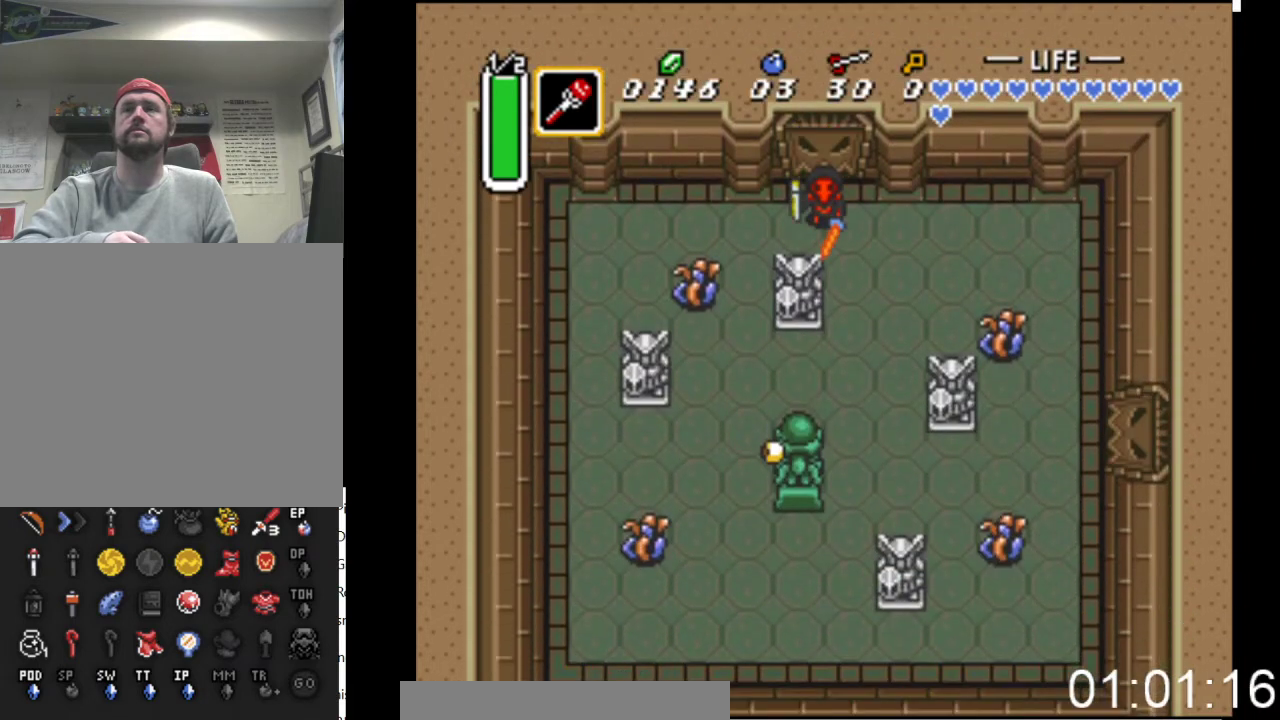
{"buttons": ["A", "DPAD_DOWN"], "events": [[400, "DPAD_DOWN", "down"], [467, "A", "down"], [467, "DPAD_LEFT", "up"]]}
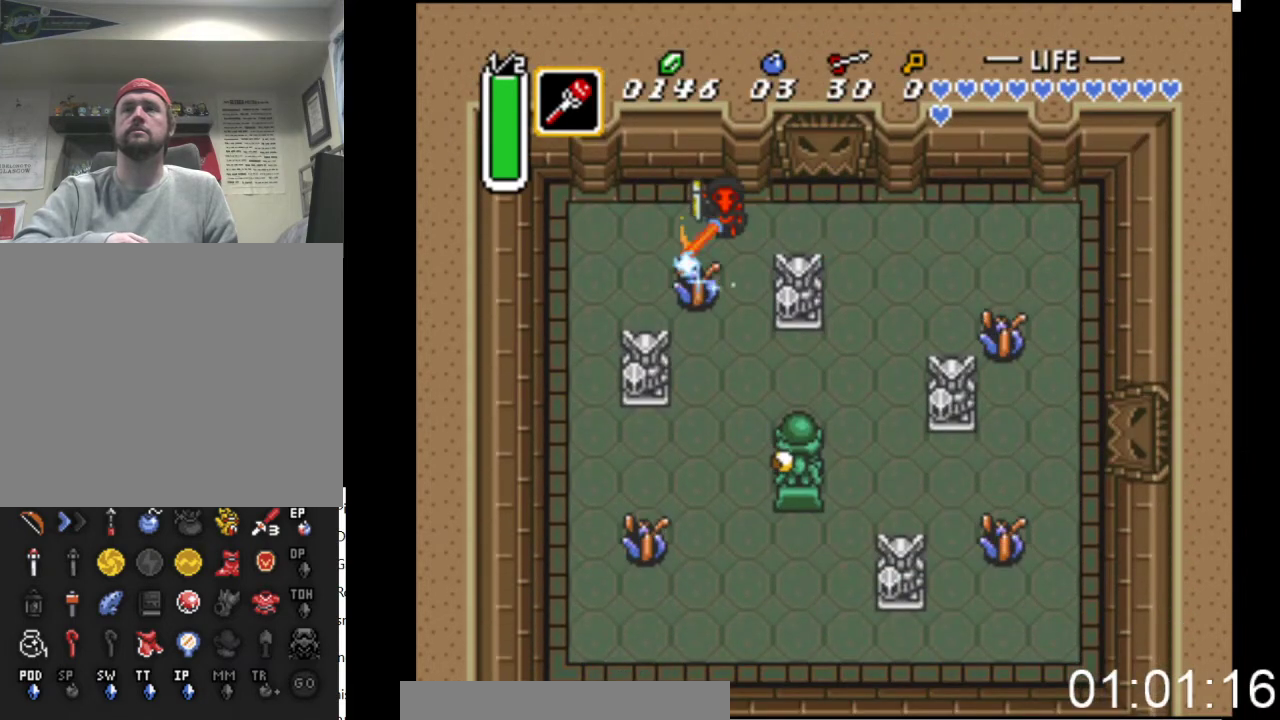
{"buttons": ["A", "DPAD_DOWN"], "events": [[167, "A", "up"], [467, "A", "down"]]}
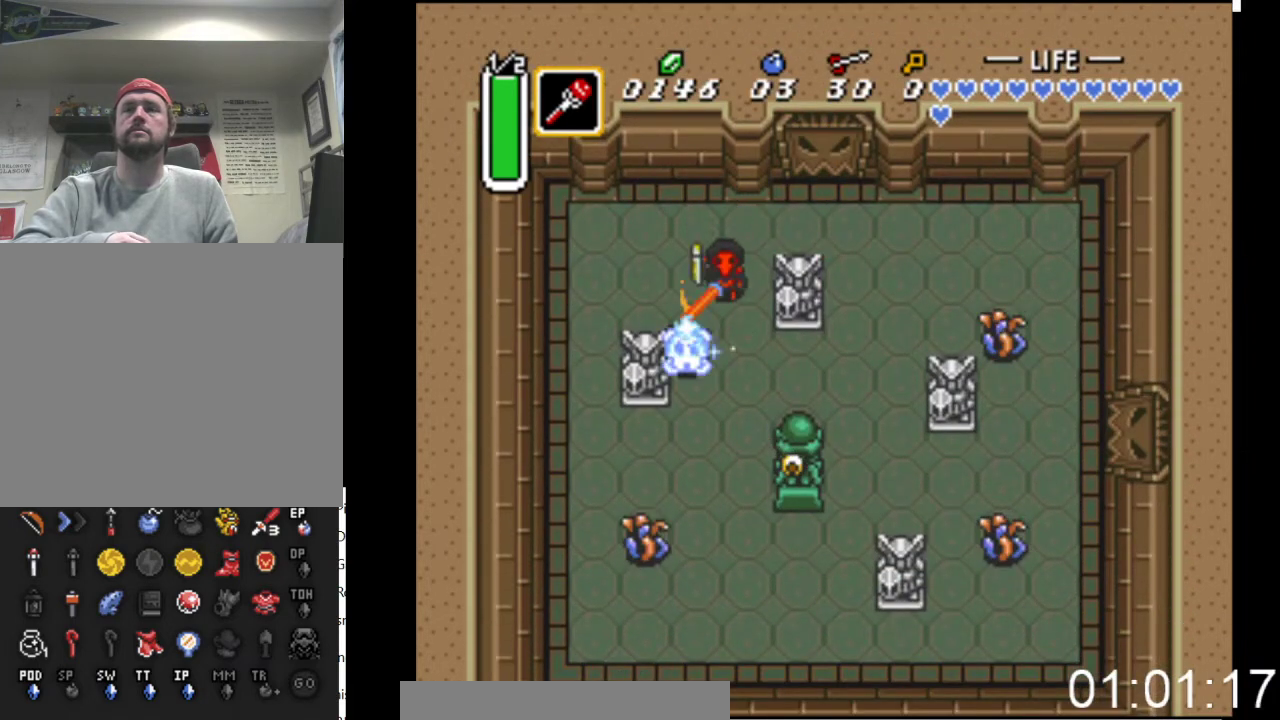
{"buttons": ["DPAD_DOWN"], "events": [[133, "A", "up"]]}
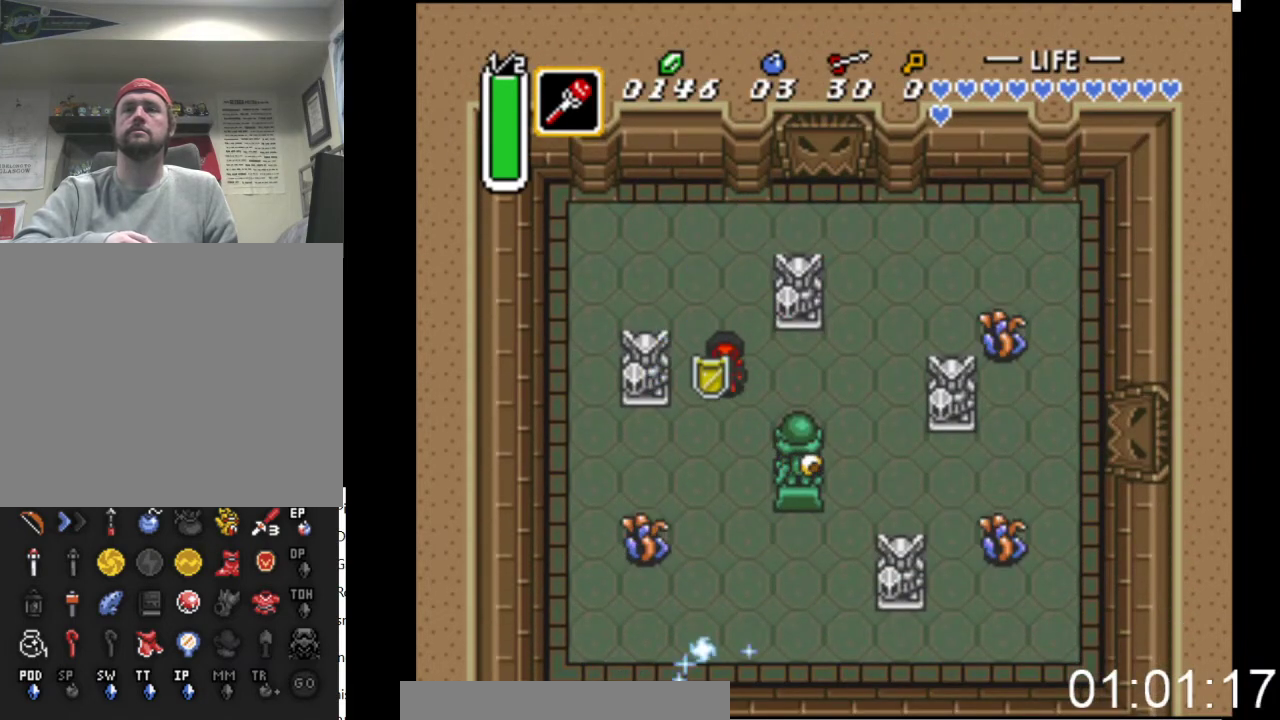
{"buttons": ["A", "DPAD_DOWN"], "events": [[133, "DPAD_LEFT", "down"], [333, "DPAD_LEFT", "up"], [400, "A", "down"]]}
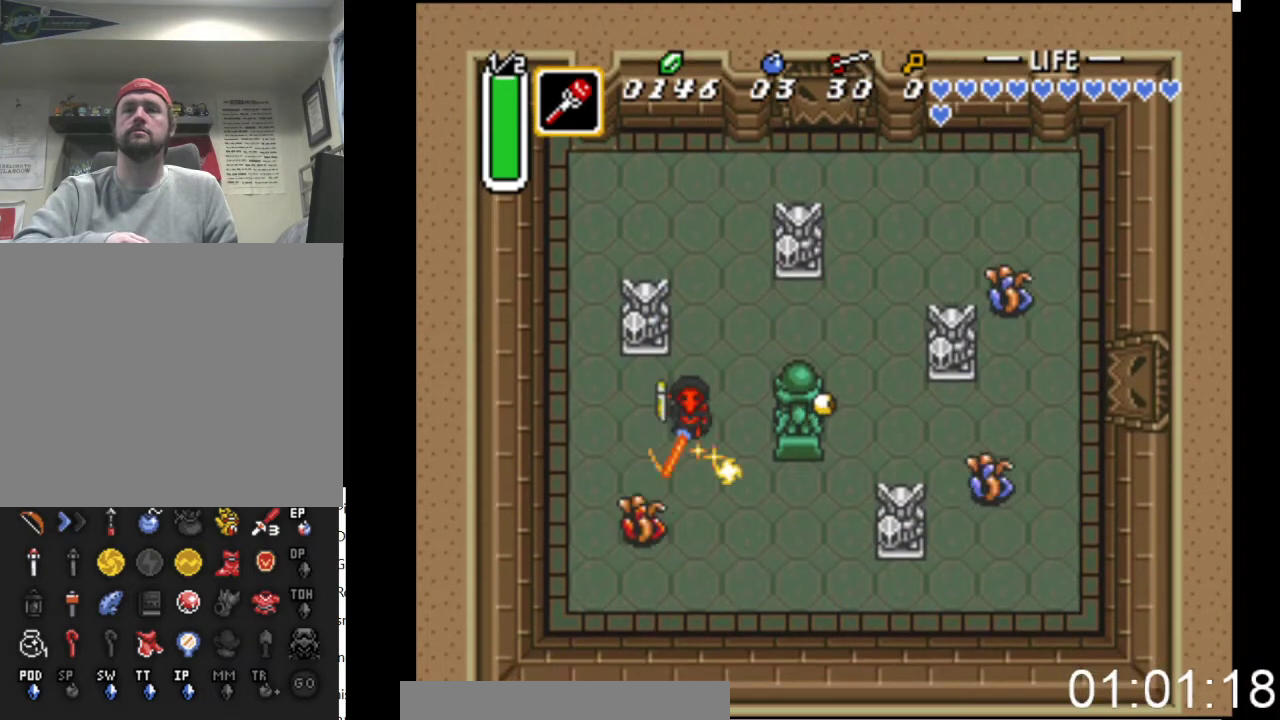
{"buttons": ["DPAD_DOWN", "DPAD_RIGHT"], "events": [[67, "A", "up"], [400, "DPAD_RIGHT", "down"]]}
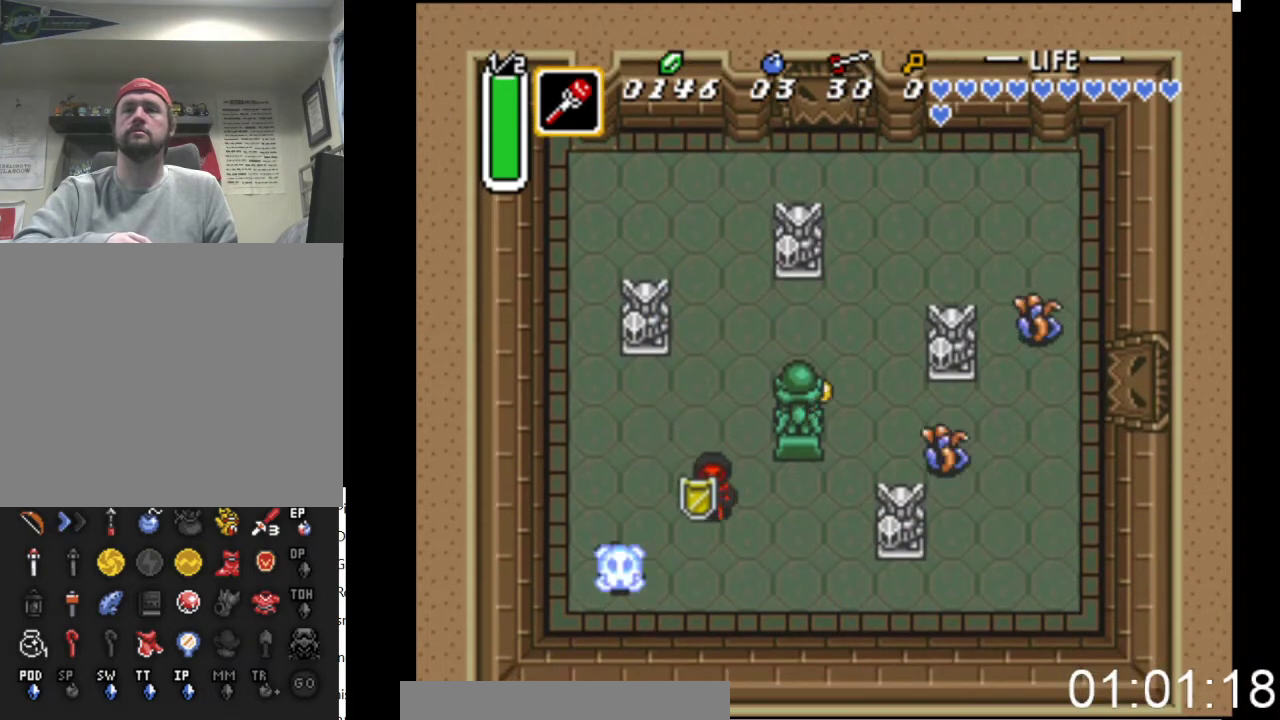
{"buttons": ["DPAD_UP", "DPAD_RIGHT"], "events": [[100, "DPAD_DOWN", "up"], [367, "DPAD_UP", "down"]]}
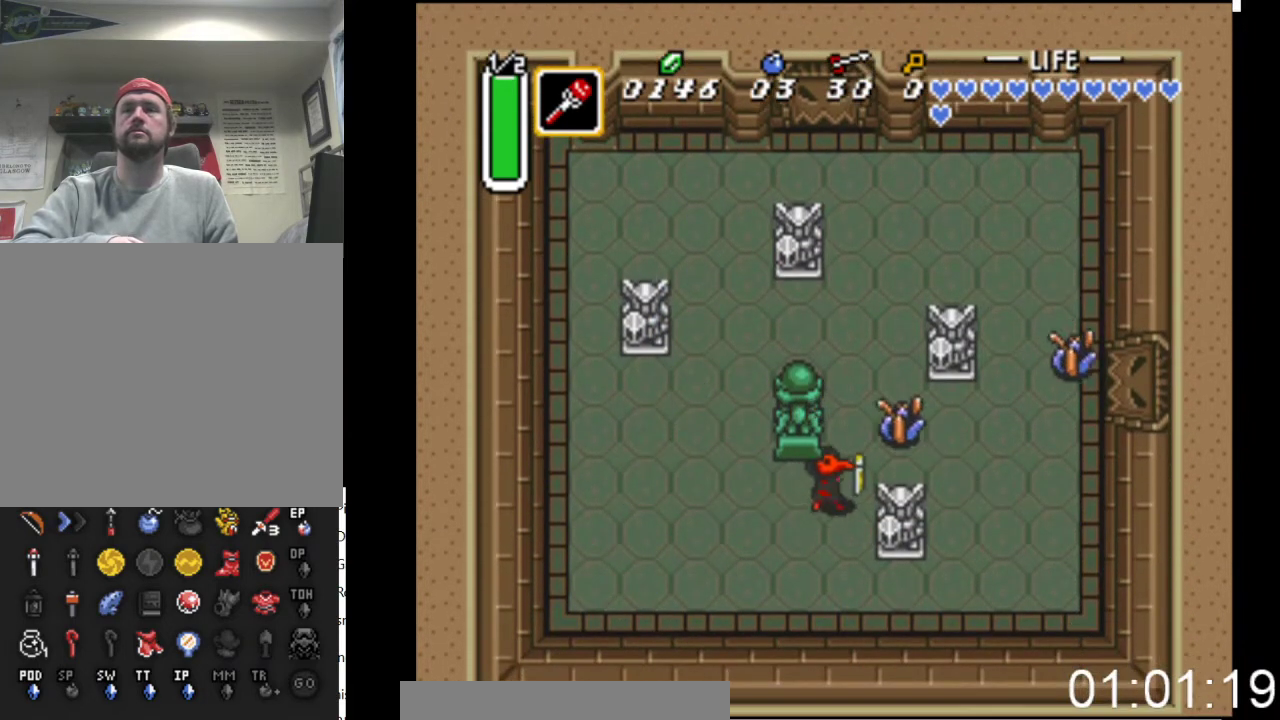
{"buttons": ["DPAD_UP", "DPAD_RIGHT"], "events": [[67, "A", "down"], [67, "DPAD_UP", "up"], [167, "DPAD_UP", "down"], [233, "DPAD_UP", "up"], [267, "A", "up"], [333, "DPAD_UP", "down"], [367, "DPAD_UP", "up"], [433, "DPAD_UP", "down"]]}
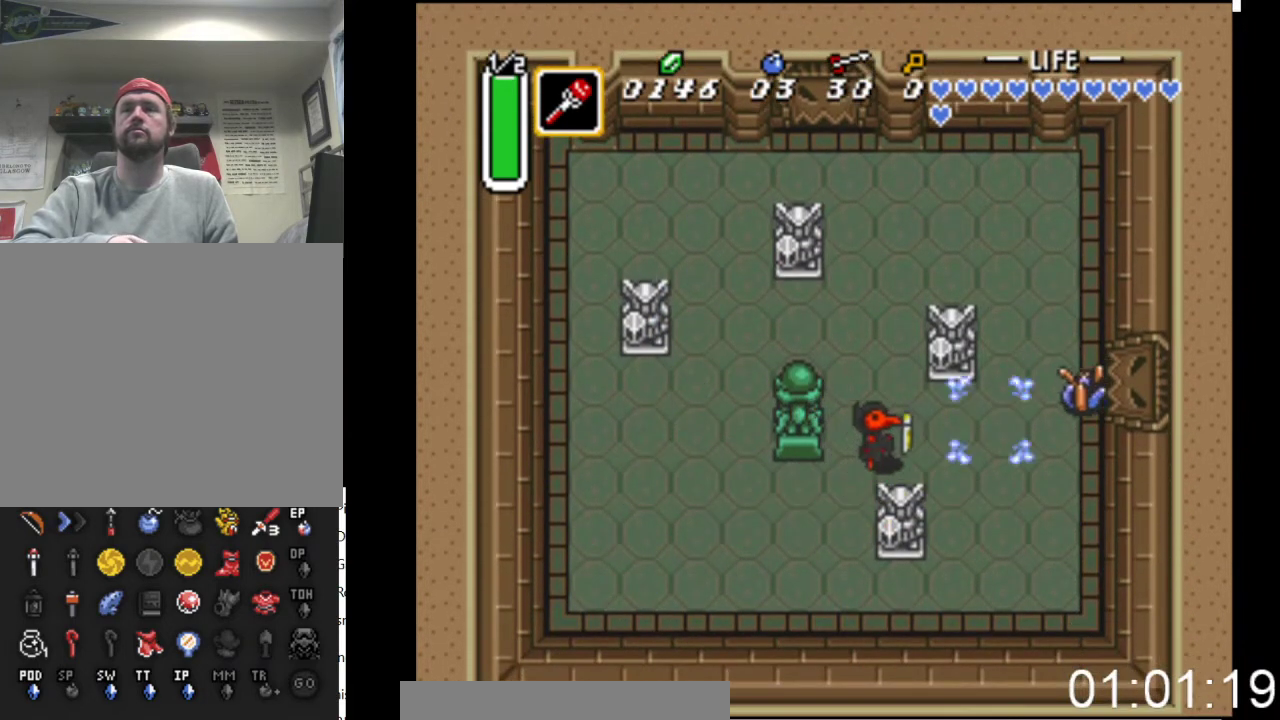
{"buttons": ["DPAD_RIGHT"], "events": [[33, "DPAD_UP", "up"], [233, "A", "down"], [433, "A", "up"]]}
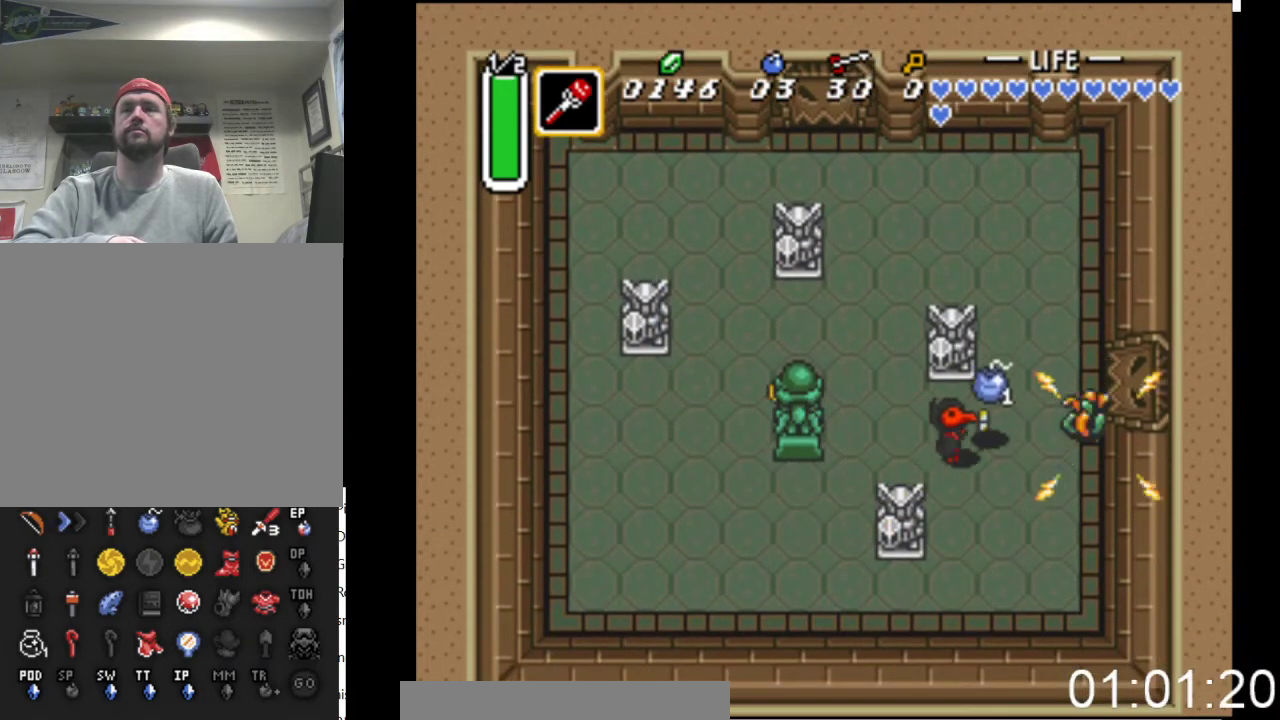
{"buttons": ["DPAD_UP", "DPAD_RIGHT"], "events": [[133, "DPAD_UP", "down"], [233, "DPAD_UP", "up"], [500, "DPAD_UP", "down"]]}
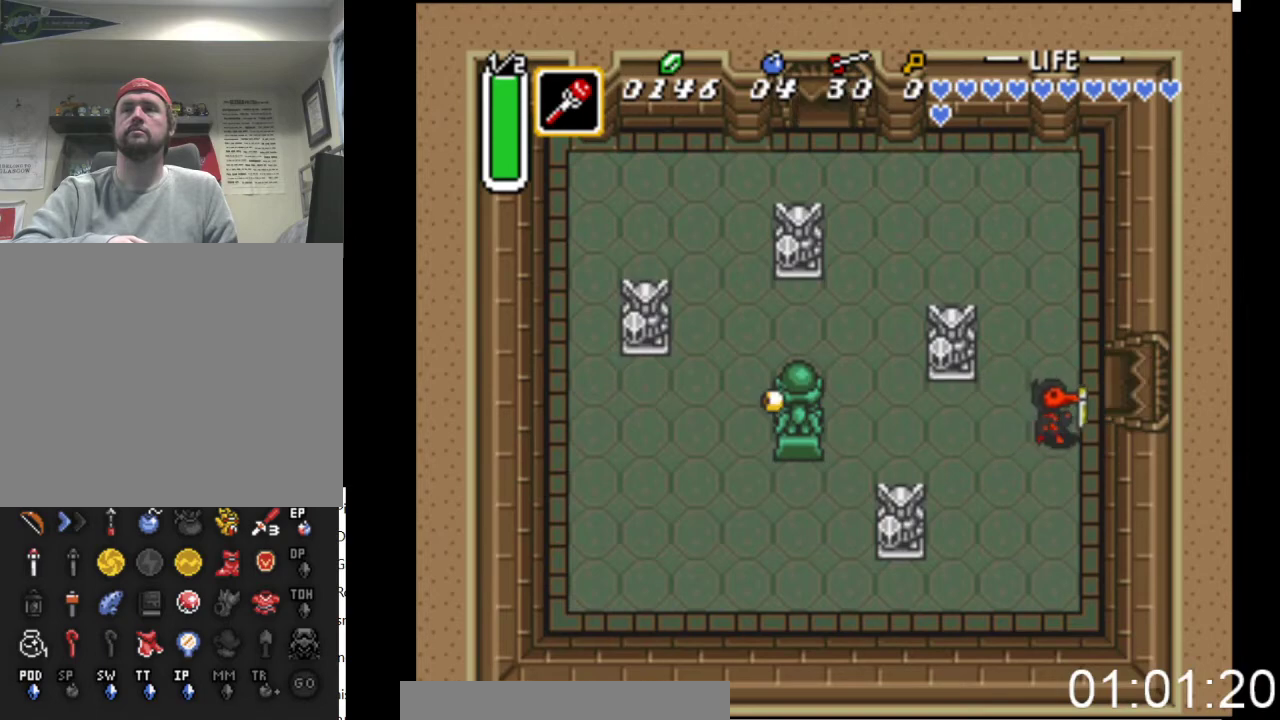
{"buttons": ["DPAD_RIGHT"], "events": [[133, "DPAD_UP", "up"]]}
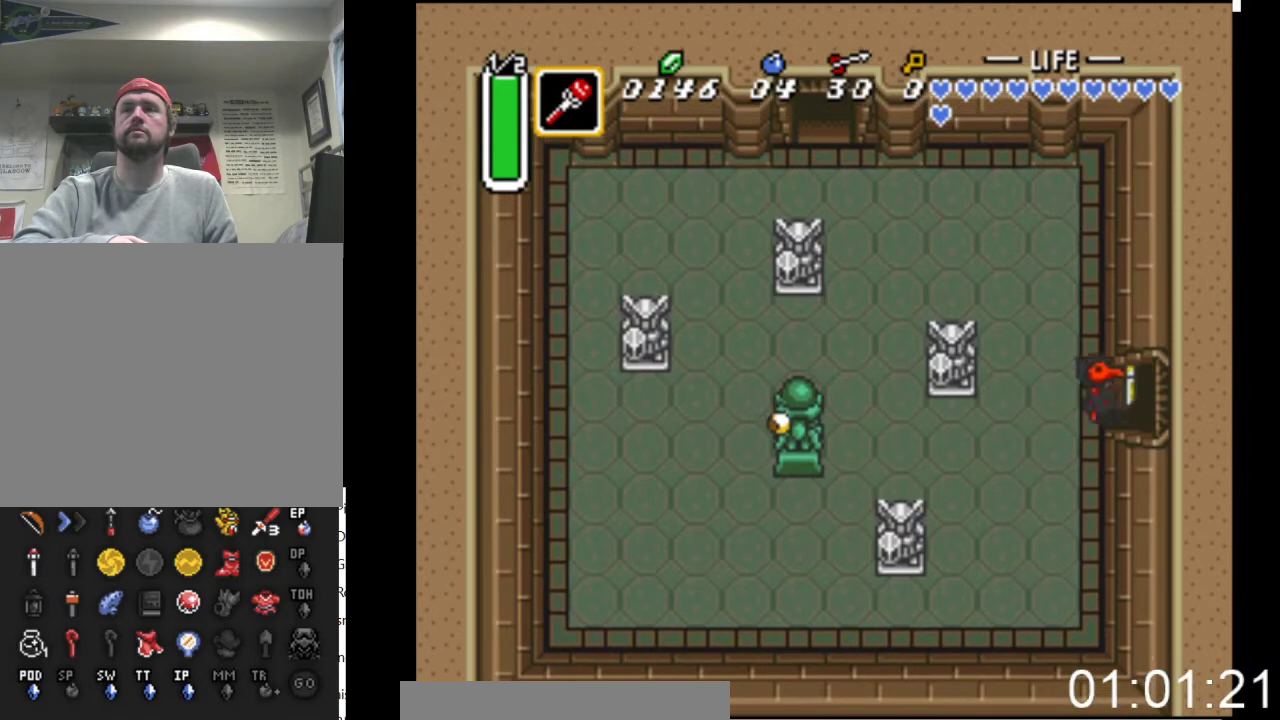
{"buttons": ["DPAD_RIGHT"], "events": []}
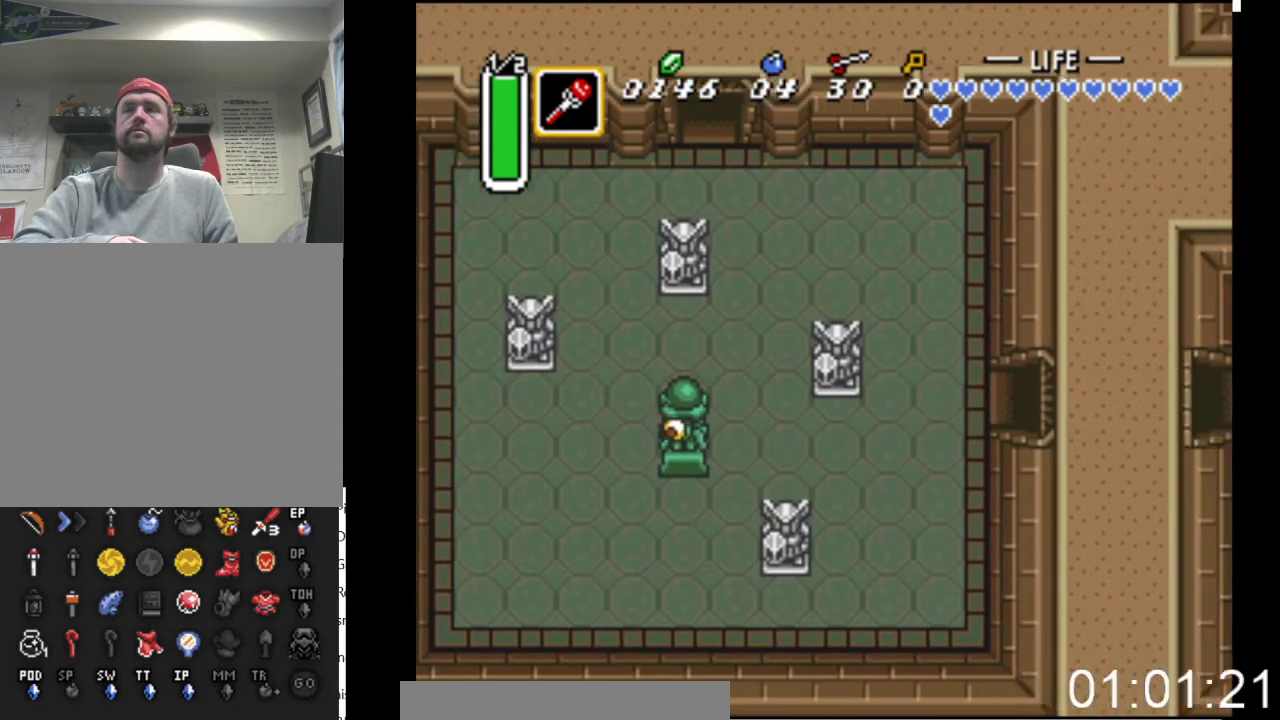
{"buttons": ["DPAD_RIGHT"], "events": []}
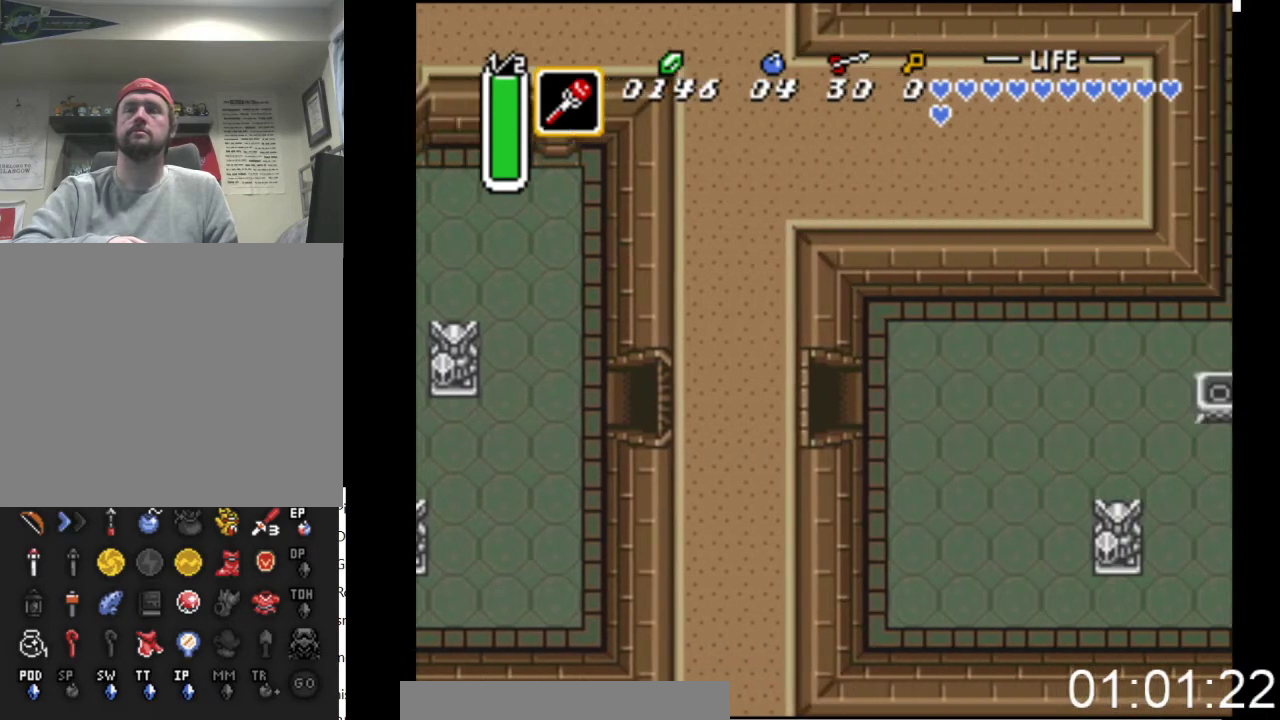
{"buttons": ["DPAD_RIGHT"], "events": []}
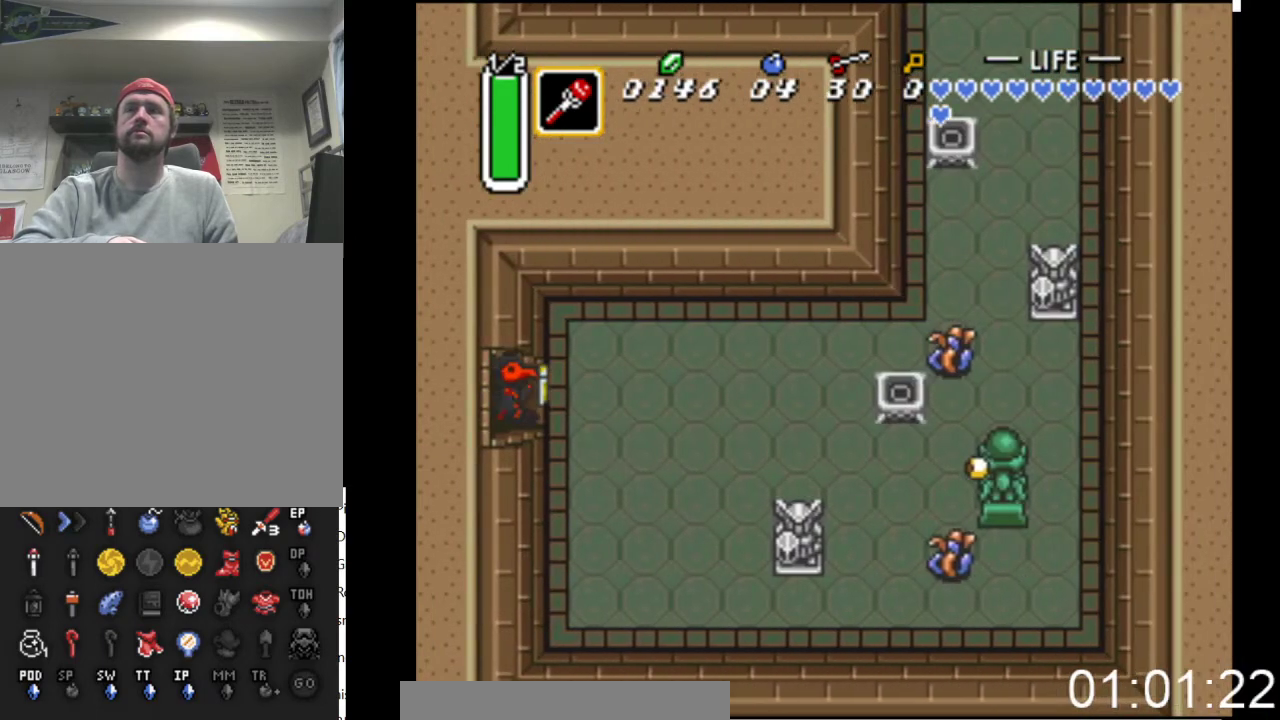
{"buttons": ["DPAD_UP", "DPAD_RIGHT"], "events": [[133, "DPAD_UP", "down"]]}
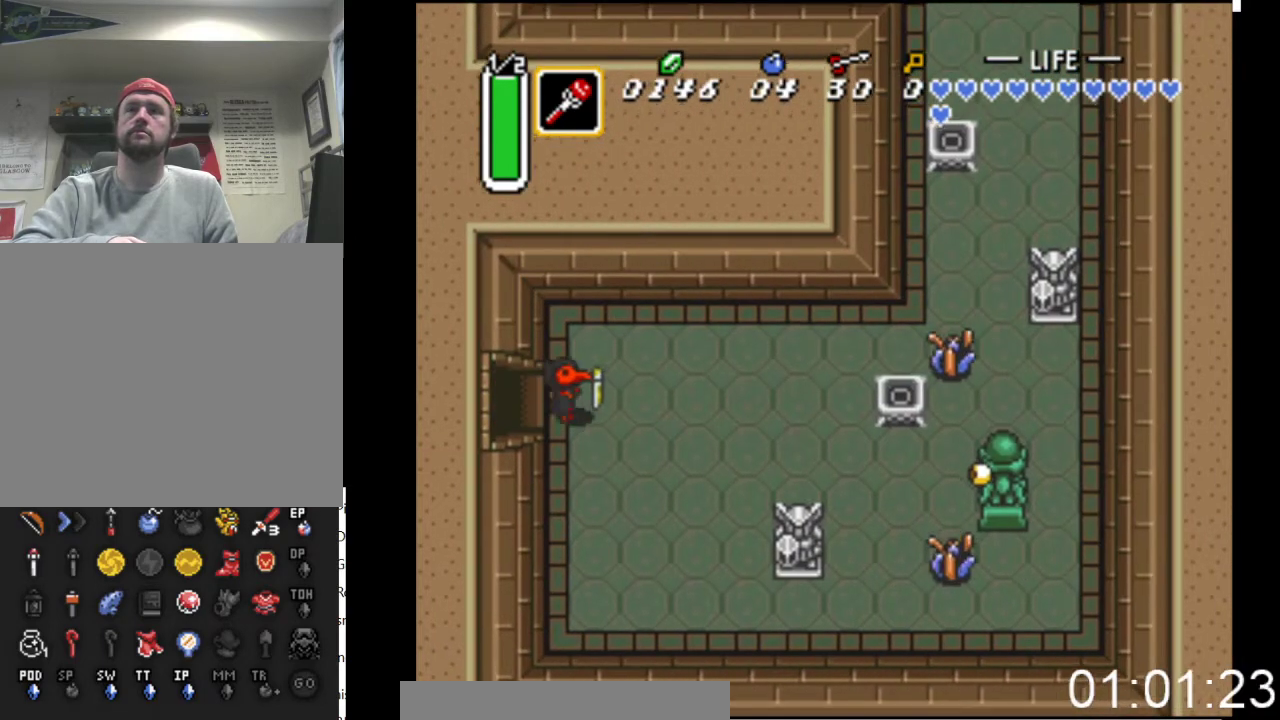
{"buttons": ["B", "DPAD_RIGHT"], "events": [[300, "DPAD_UP", "up"], [367, "B", "down"]]}
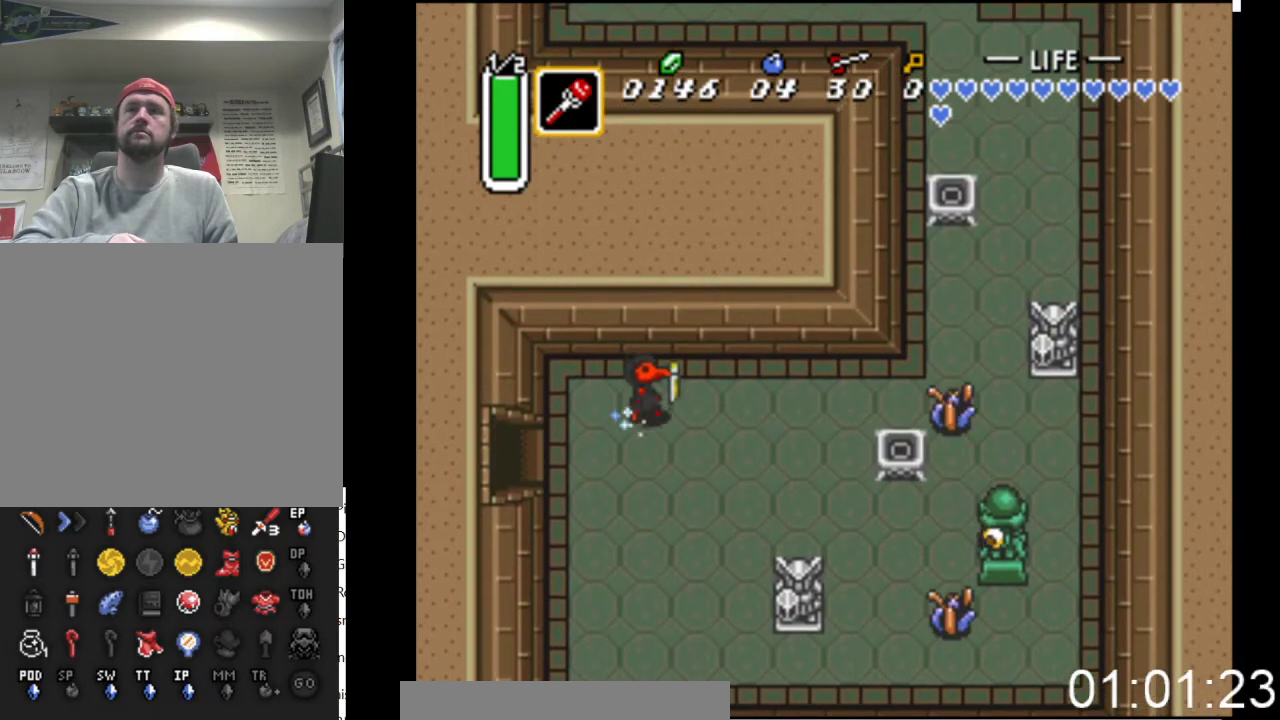
{"buttons": ["B"], "events": [[33, "DPAD_RIGHT", "up"]]}
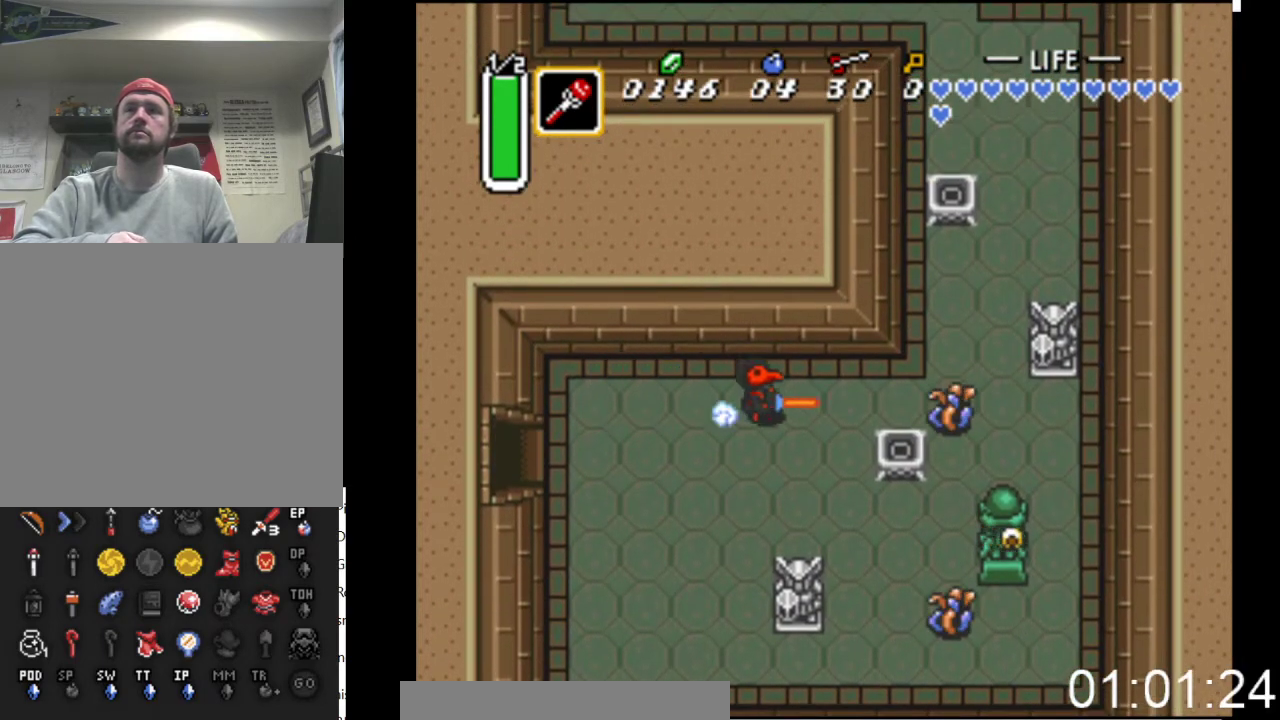
{"buttons": ["DPAD_UP"], "events": [[300, "DPAD_UP", "down"], [400, "B", "up"]]}
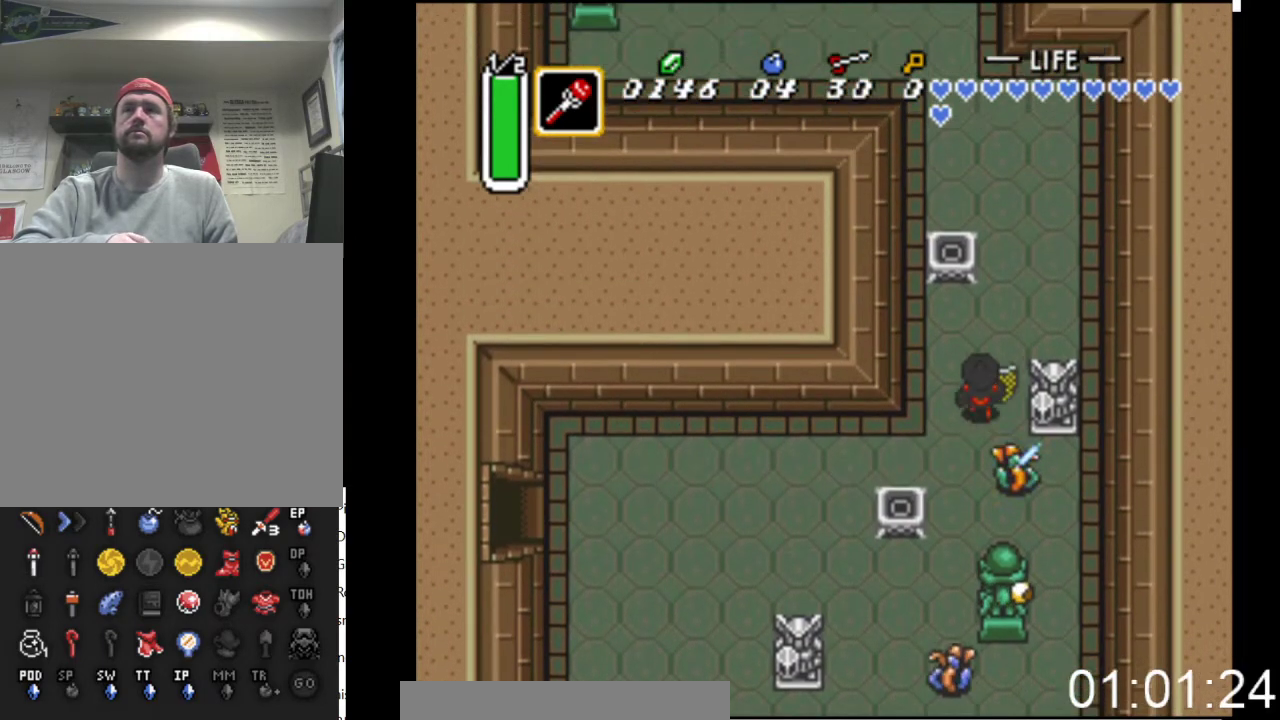
{"buttons": ["DPAD_UP"], "events": [[100, "DPAD_RIGHT", "down"], [233, "DPAD_RIGHT", "up"]]}
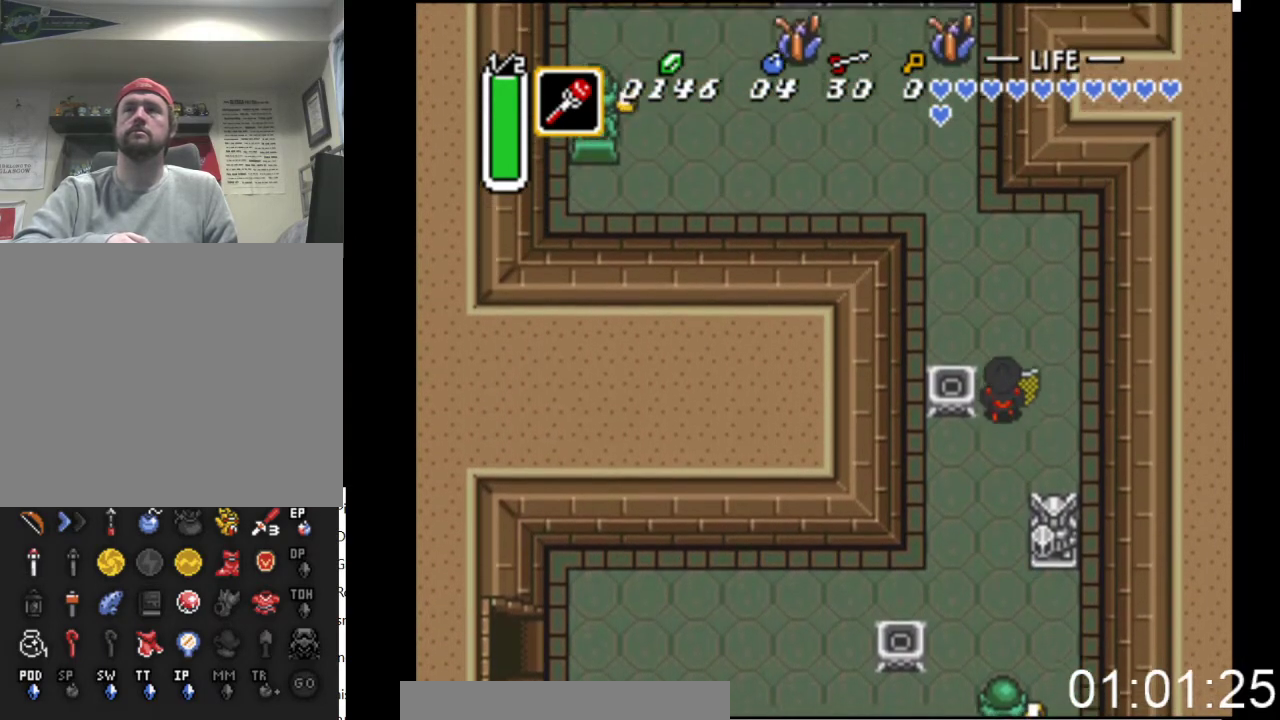
{"buttons": ["DPAD_UP", "DPAD_LEFT"], "events": [[233, "DPAD_LEFT", "down"]]}
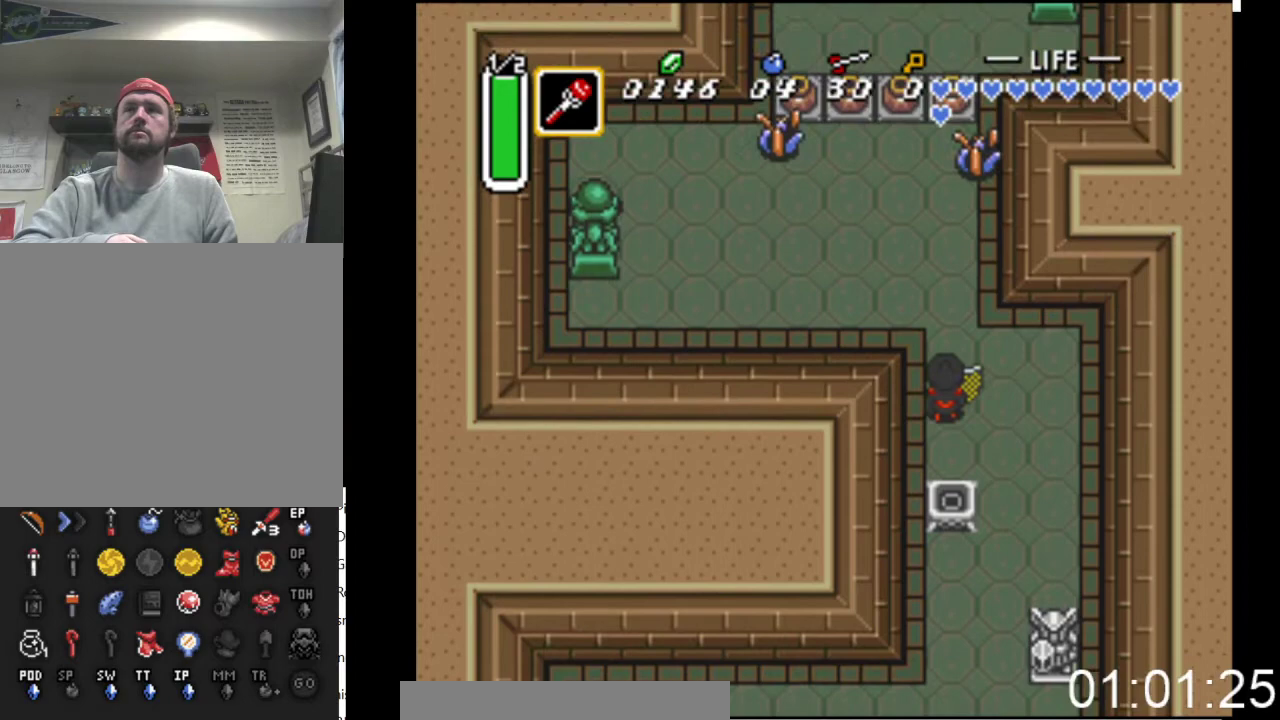
{"buttons": ["DPAD_UP", "DPAD_LEFT"], "events": [[33, "DPAD_LEFT", "up"], [67, "A", "down"], [233, "A", "up"], [433, "DPAD_LEFT", "down"]]}
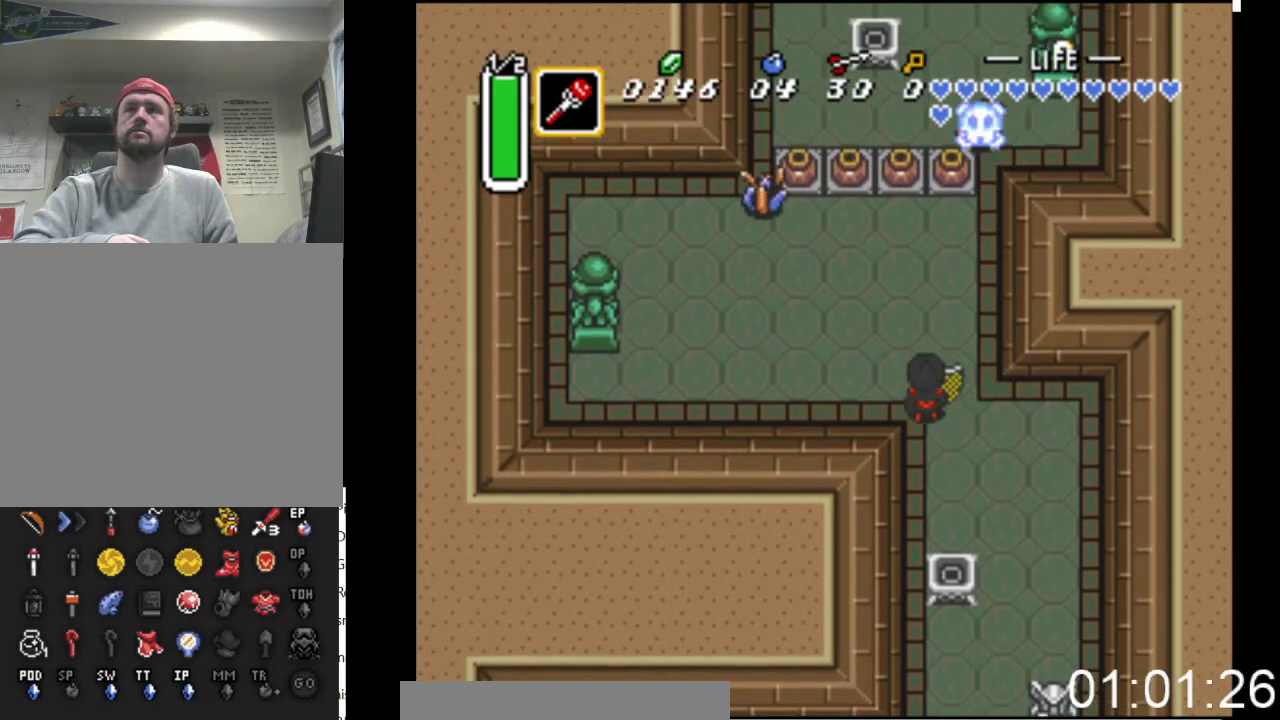
{"buttons": ["DPAD_UP", "DPAD_RIGHT"], "events": [[267, "DPAD_LEFT", "up"], [467, "DPAD_RIGHT", "down"]]}
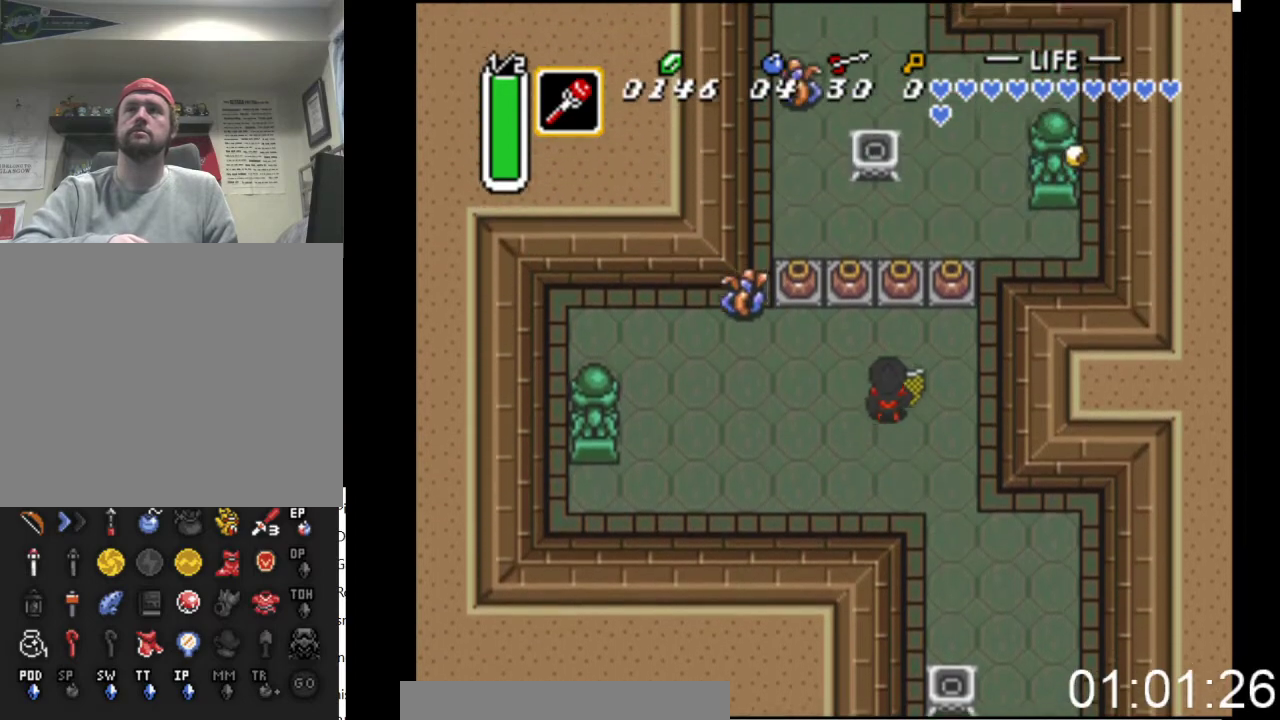
{"buttons": ["B", "DPAD_UP"], "events": [[100, "DPAD_RIGHT", "up"], [267, "B", "down"]]}